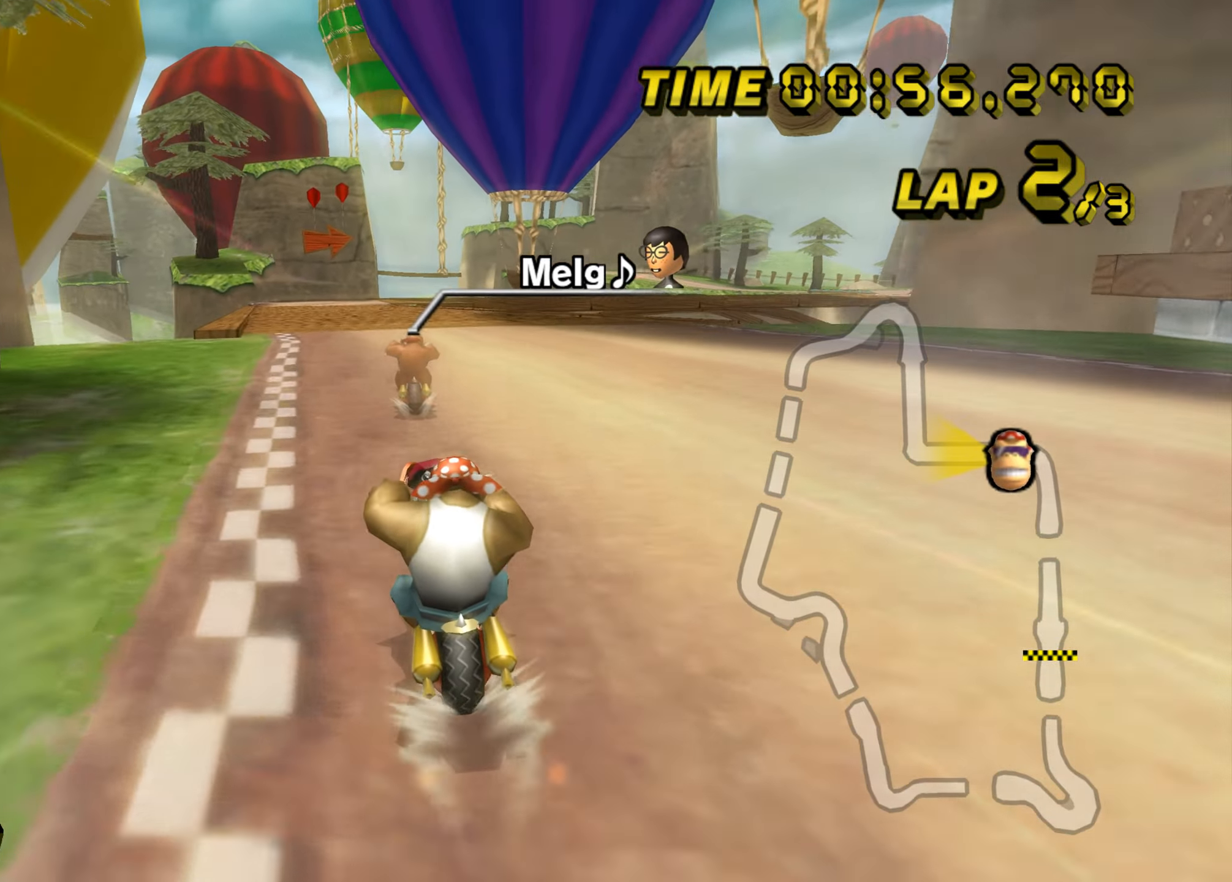
Gameplay with a controller (Nintendo layout); each line is a JSON object with the inputs held at the frame after it. "events" lists button and stick changes between this image and that frame as [ms after this image, input, new state], when the widget could be followed in between. Not read: L3 R3 X Y Z.
{"buttons": ["A"], "left_stick": "center", "events": []}
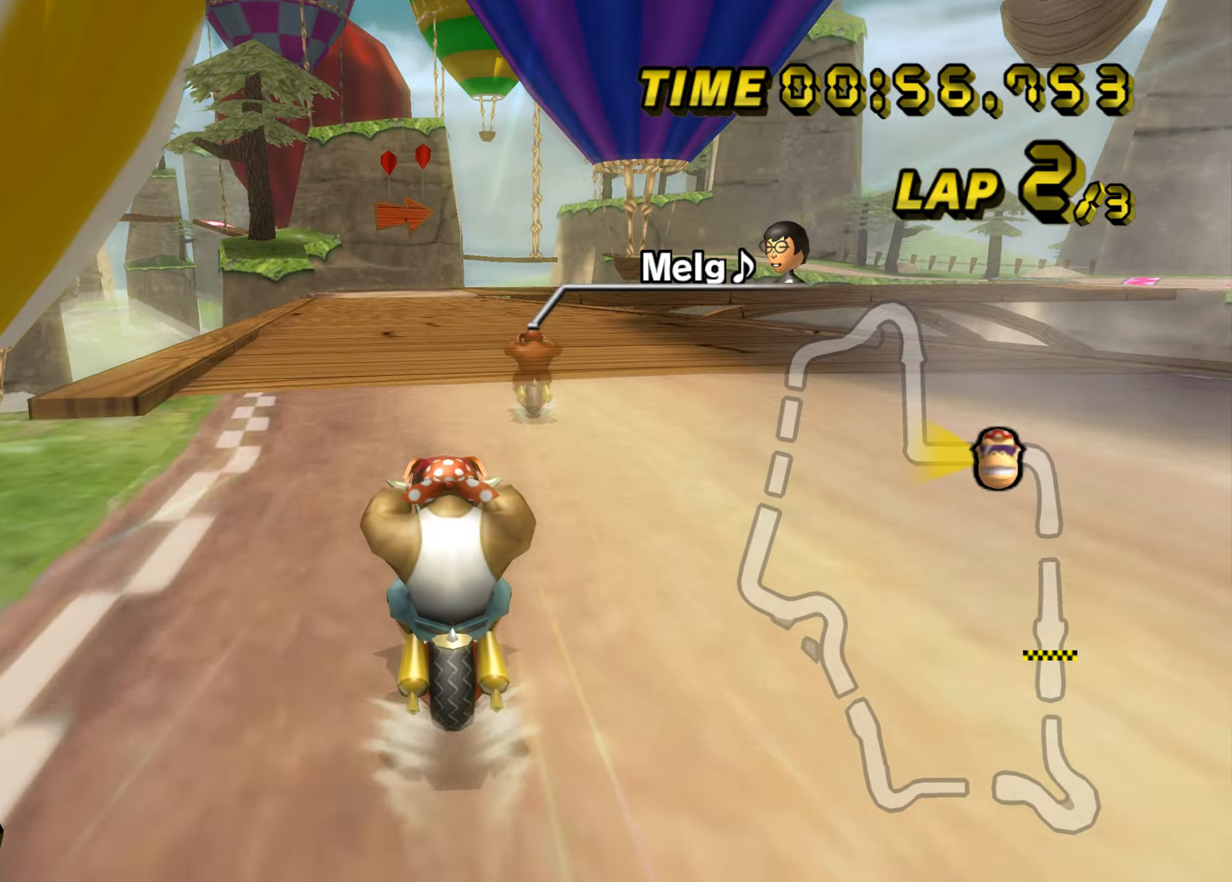
{"buttons": ["A"], "left_stick": "center", "events": []}
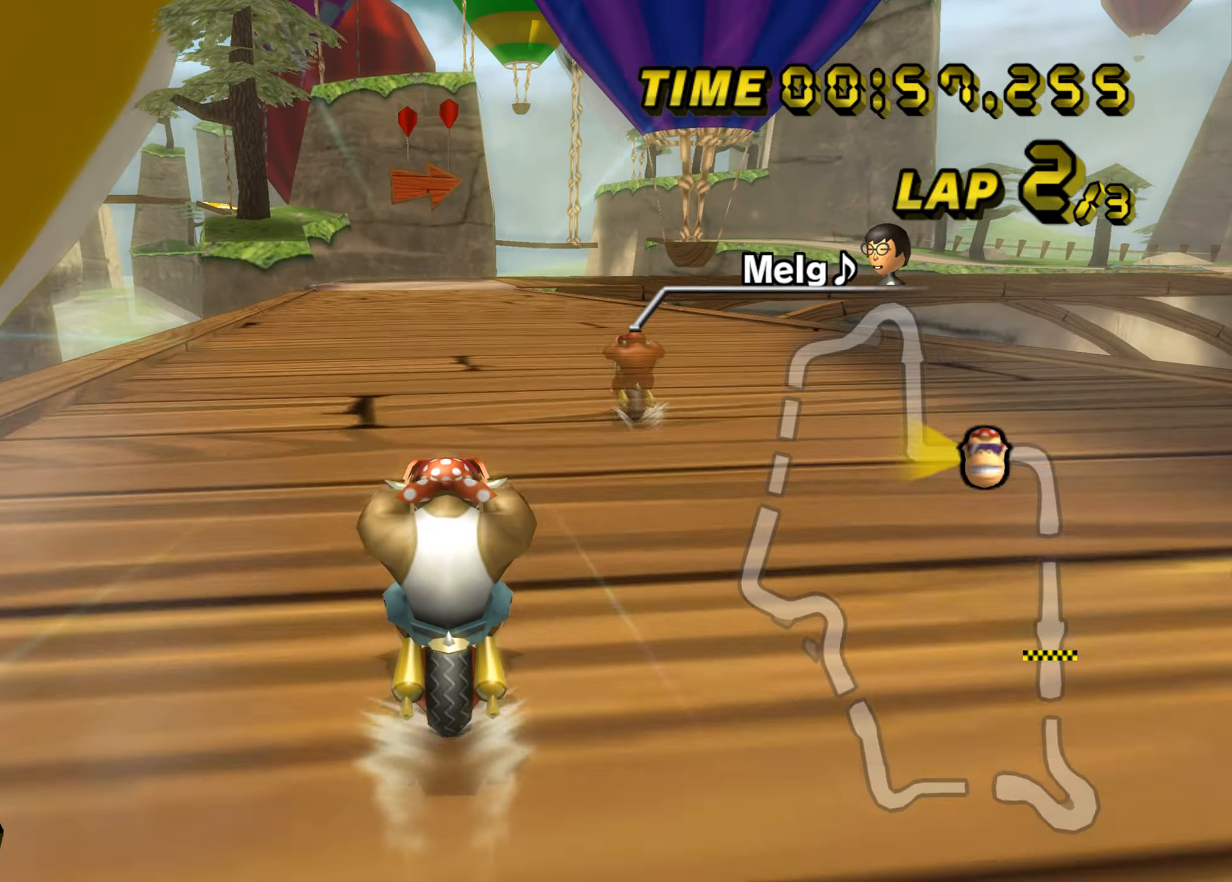
{"buttons": ["A"], "left_stick": "up", "events": [[84, "left_stick", "up"]]}
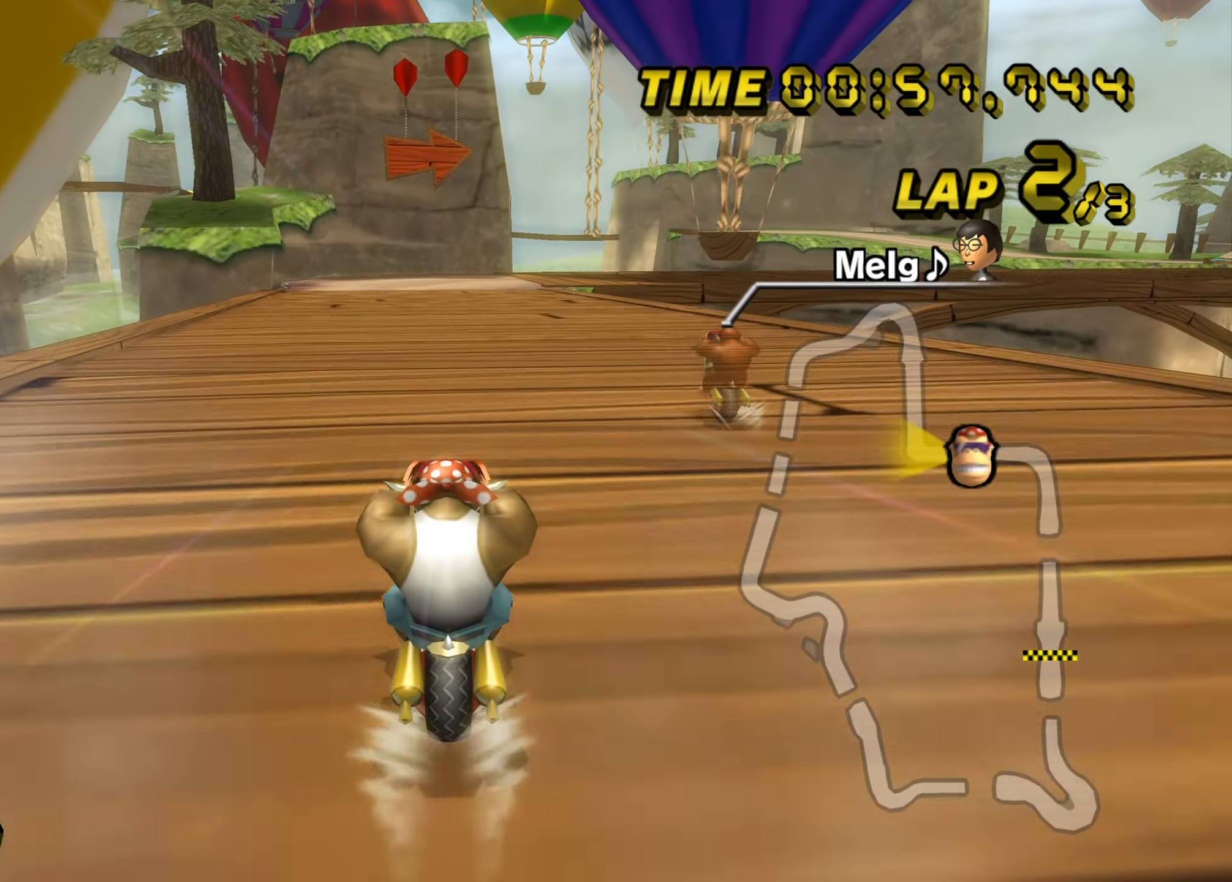
{"buttons": ["A"], "left_stick": "up", "events": []}
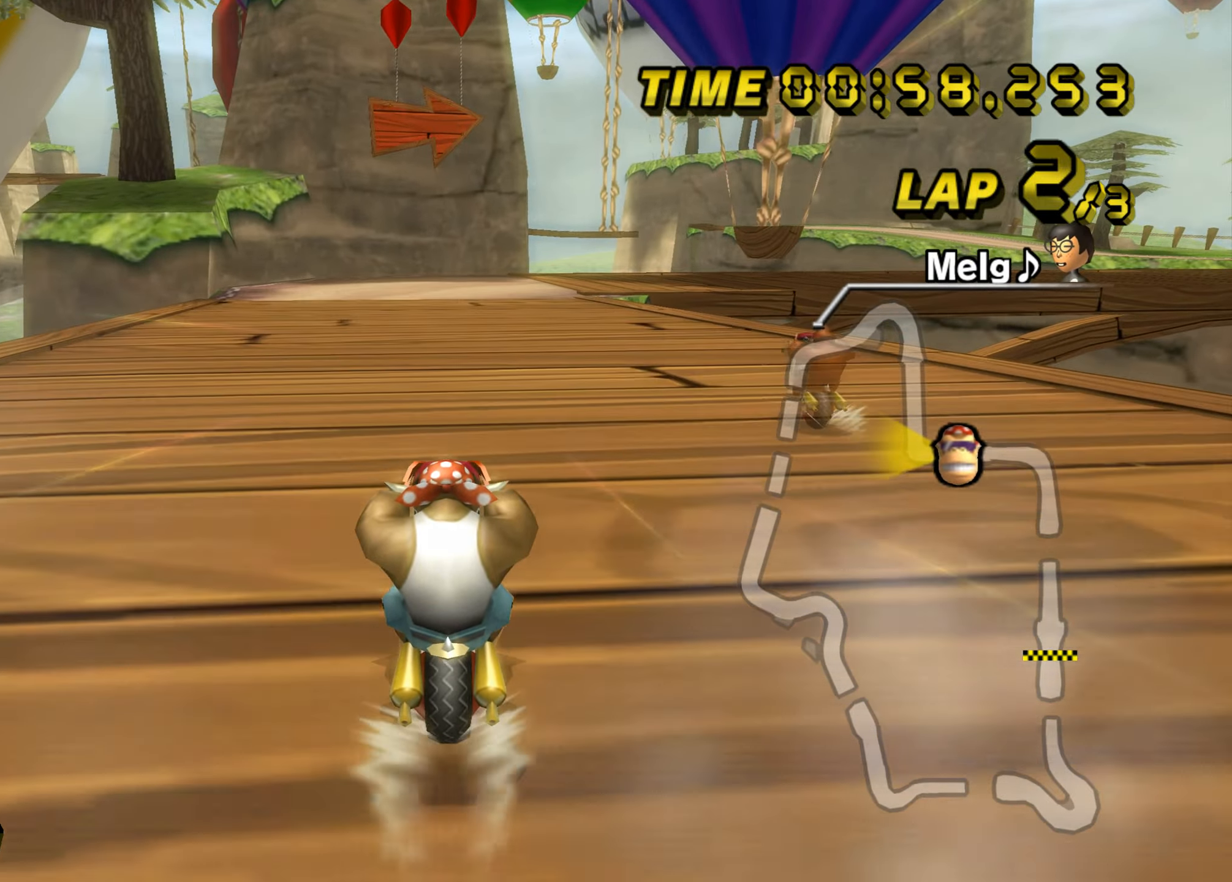
{"buttons": ["A", "B"], "left_stick": "center", "events": [[417, "left_stick", "center"], [467, "B", "down"]]}
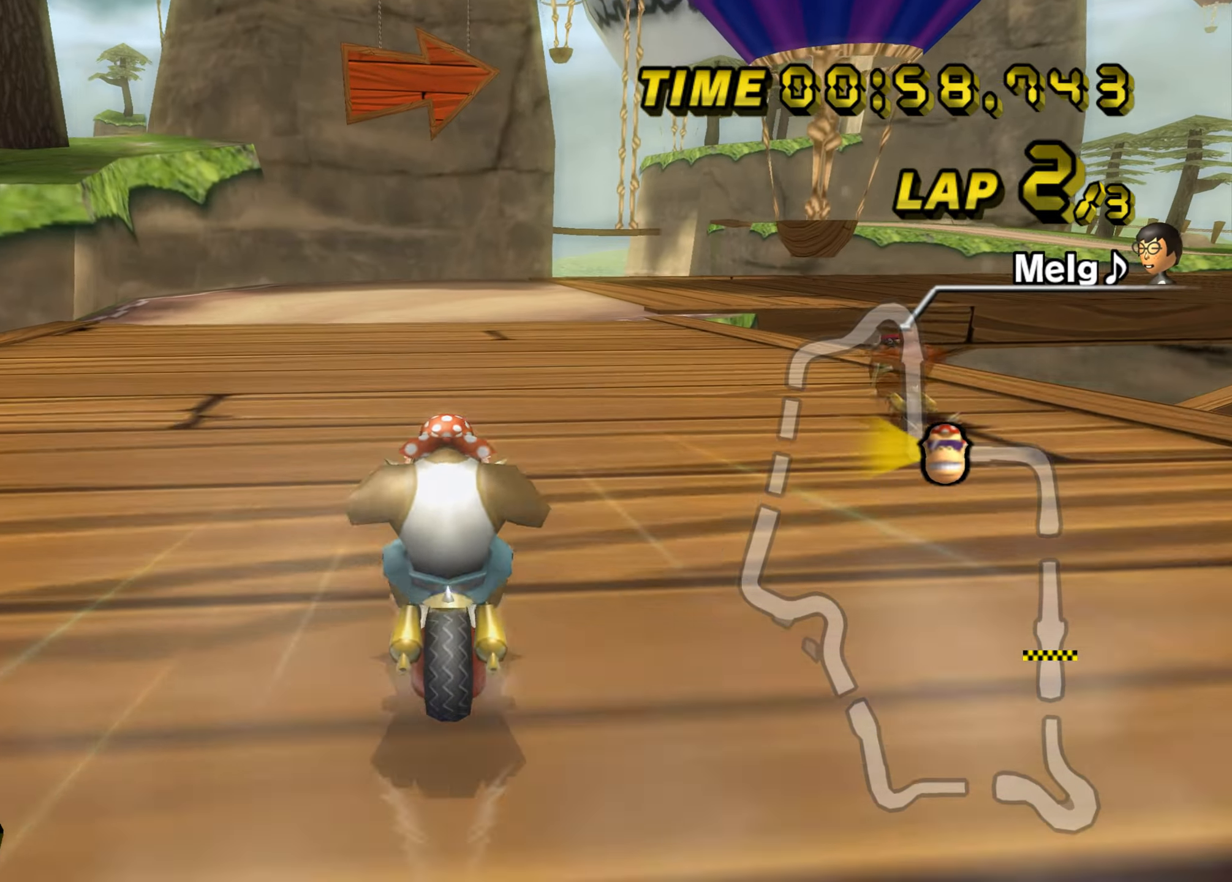
{"buttons": ["A", "B"], "left_stick": "up-left", "events": [[133, "left_stick", "up-right"], [450, "left_stick", "up-left"]]}
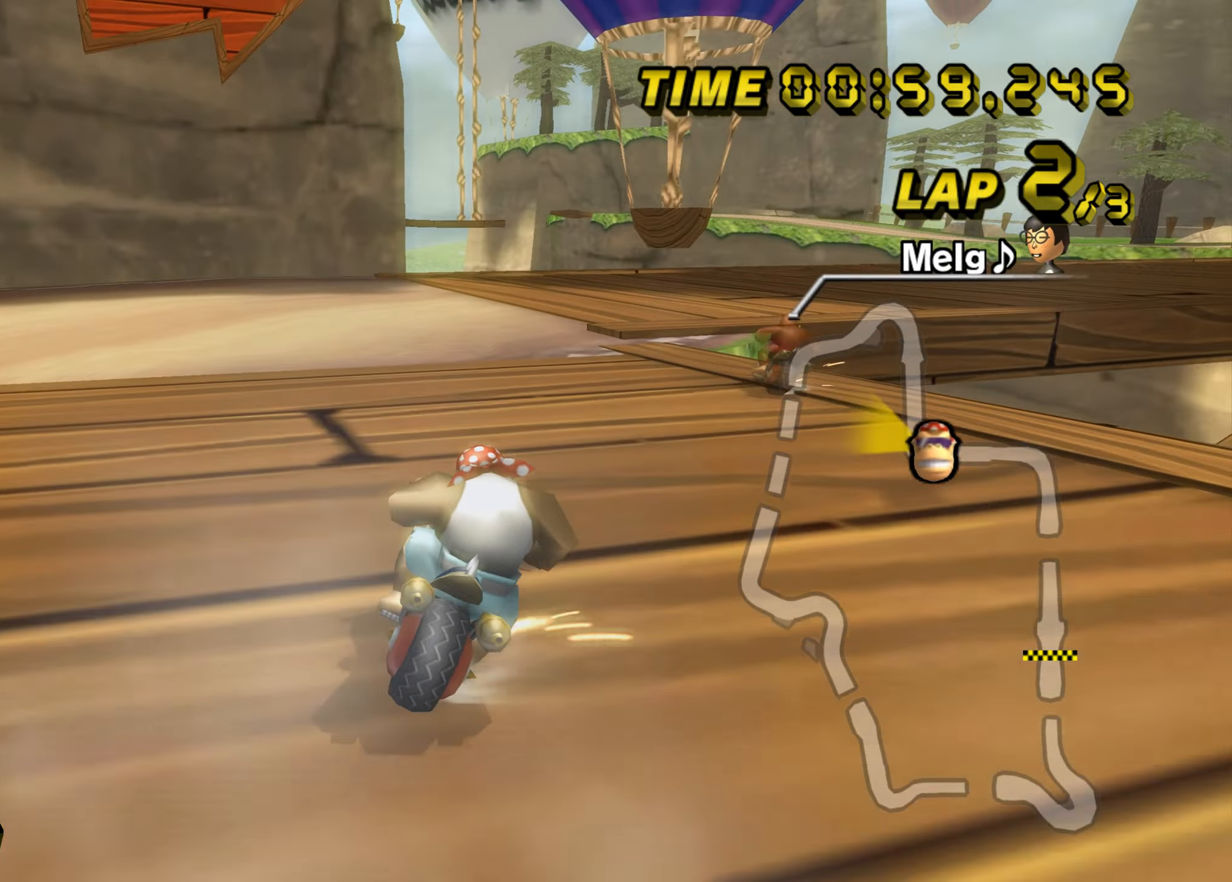
{"buttons": ["A", "B"], "left_stick": "up-right", "events": [[34, "left_stick", "up-right"]]}
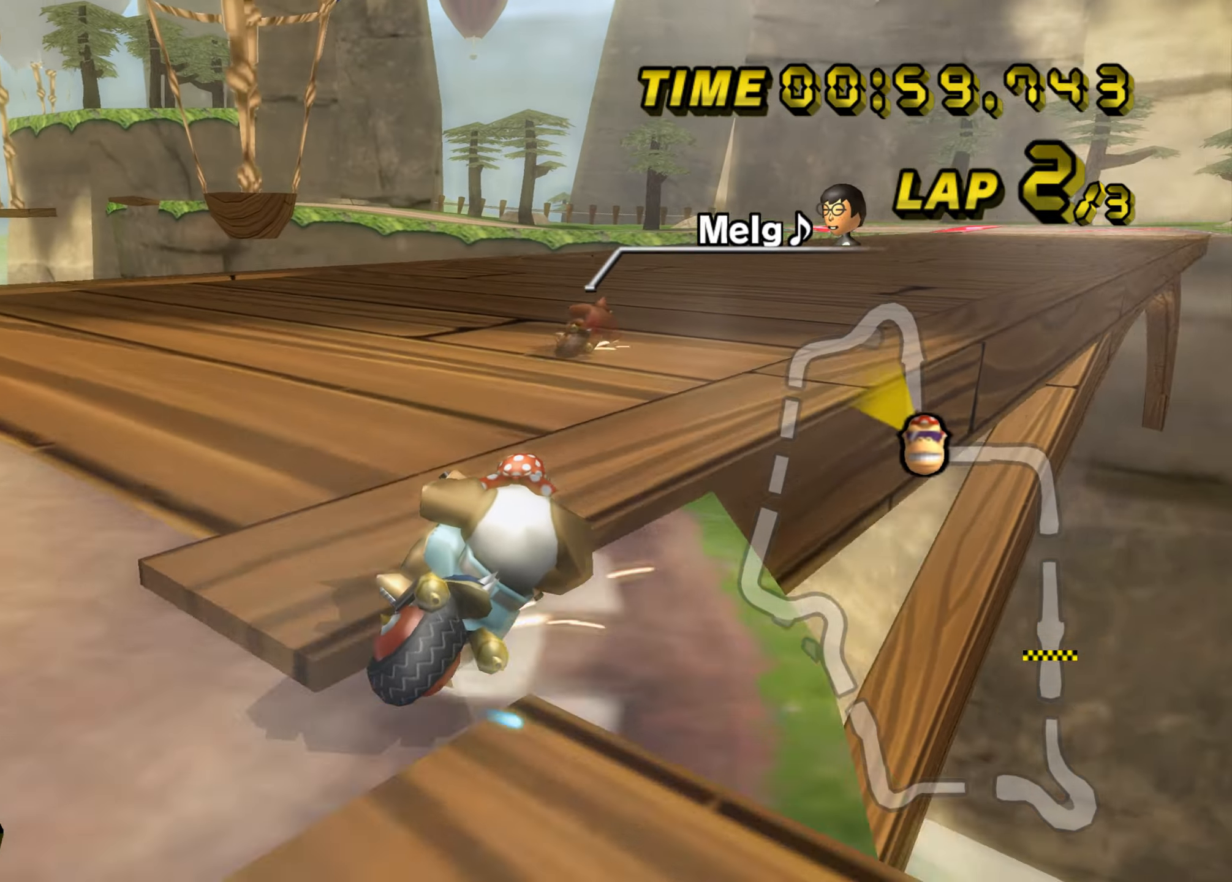
{"buttons": ["A"], "left_stick": "up-left", "events": [[383, "B", "up"], [450, "left_stick", "up-left"]]}
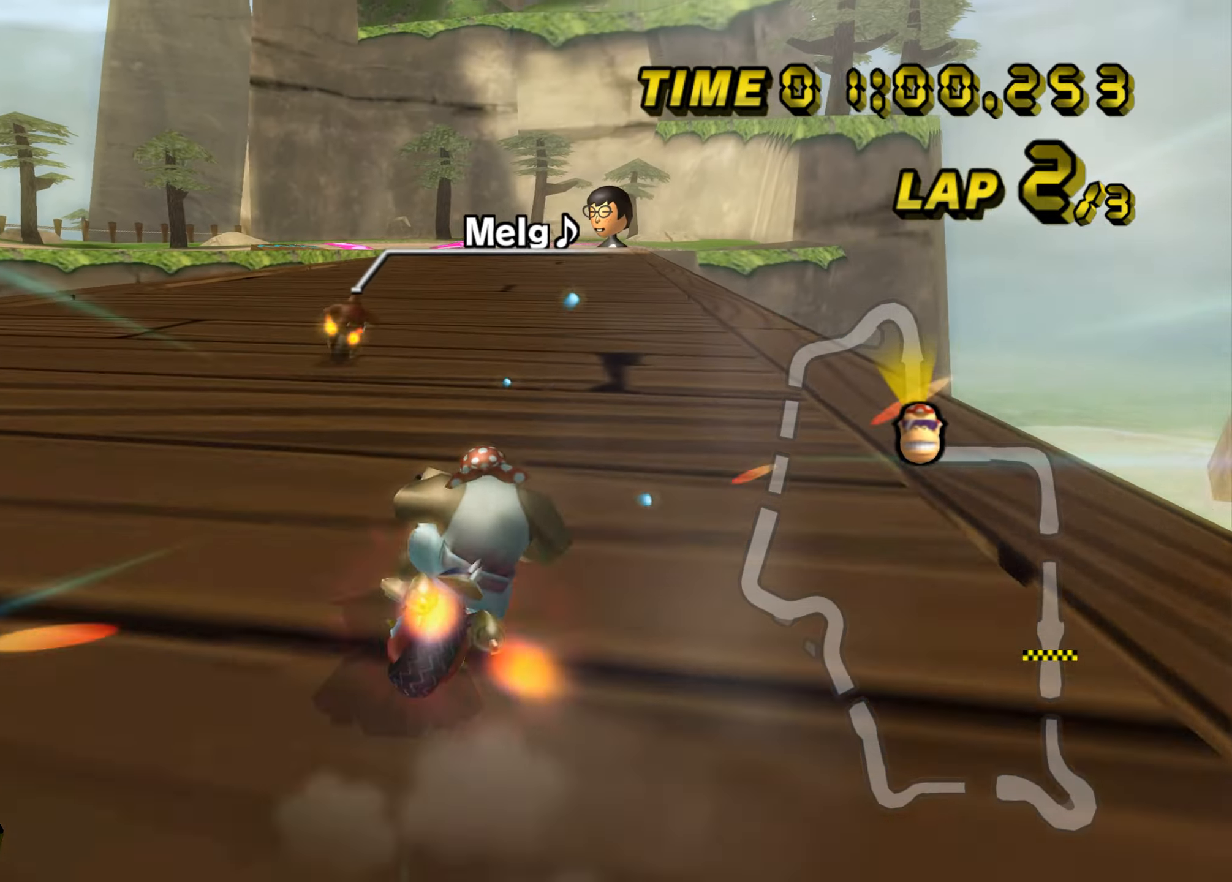
{"buttons": ["A"], "left_stick": "center", "events": [[184, "left_stick", "center"]]}
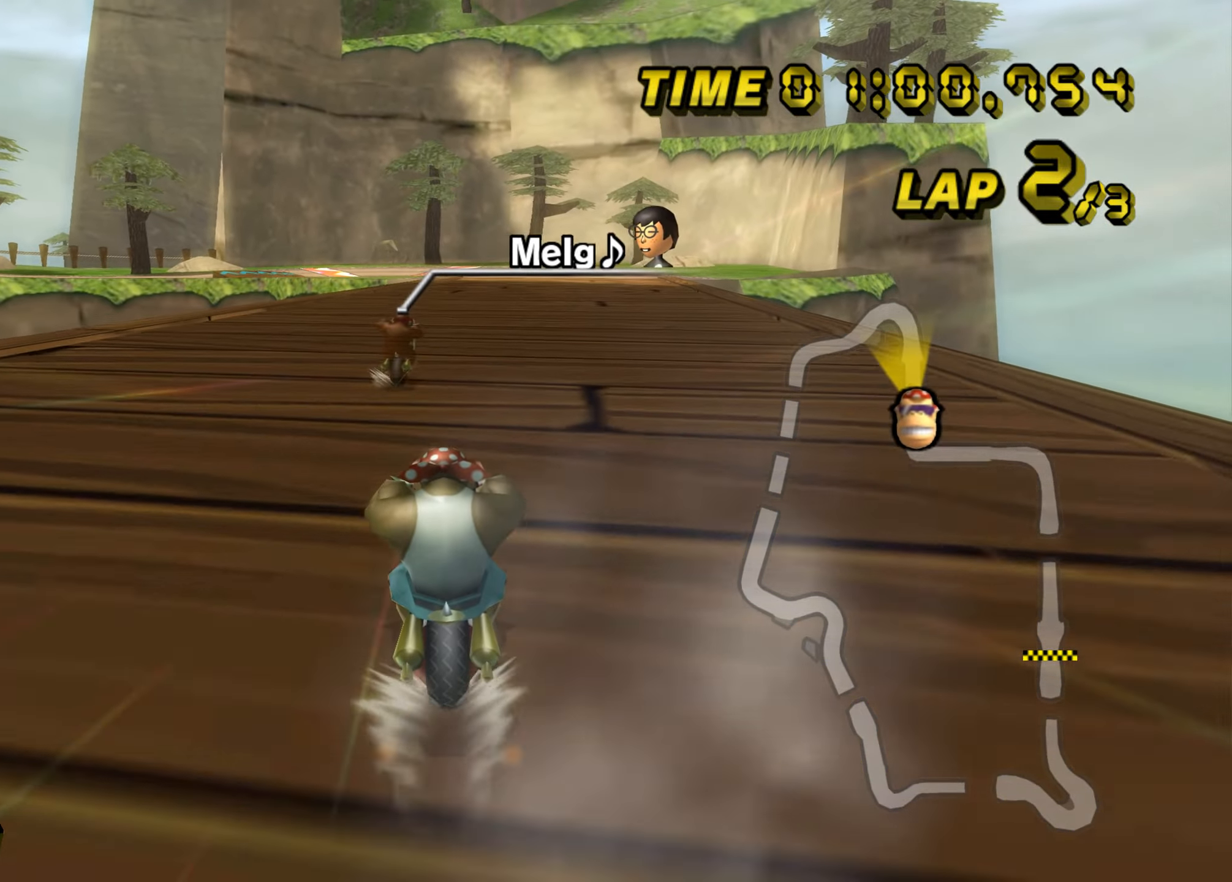
{"buttons": ["A"], "left_stick": "up", "events": [[434, "left_stick", "up"]]}
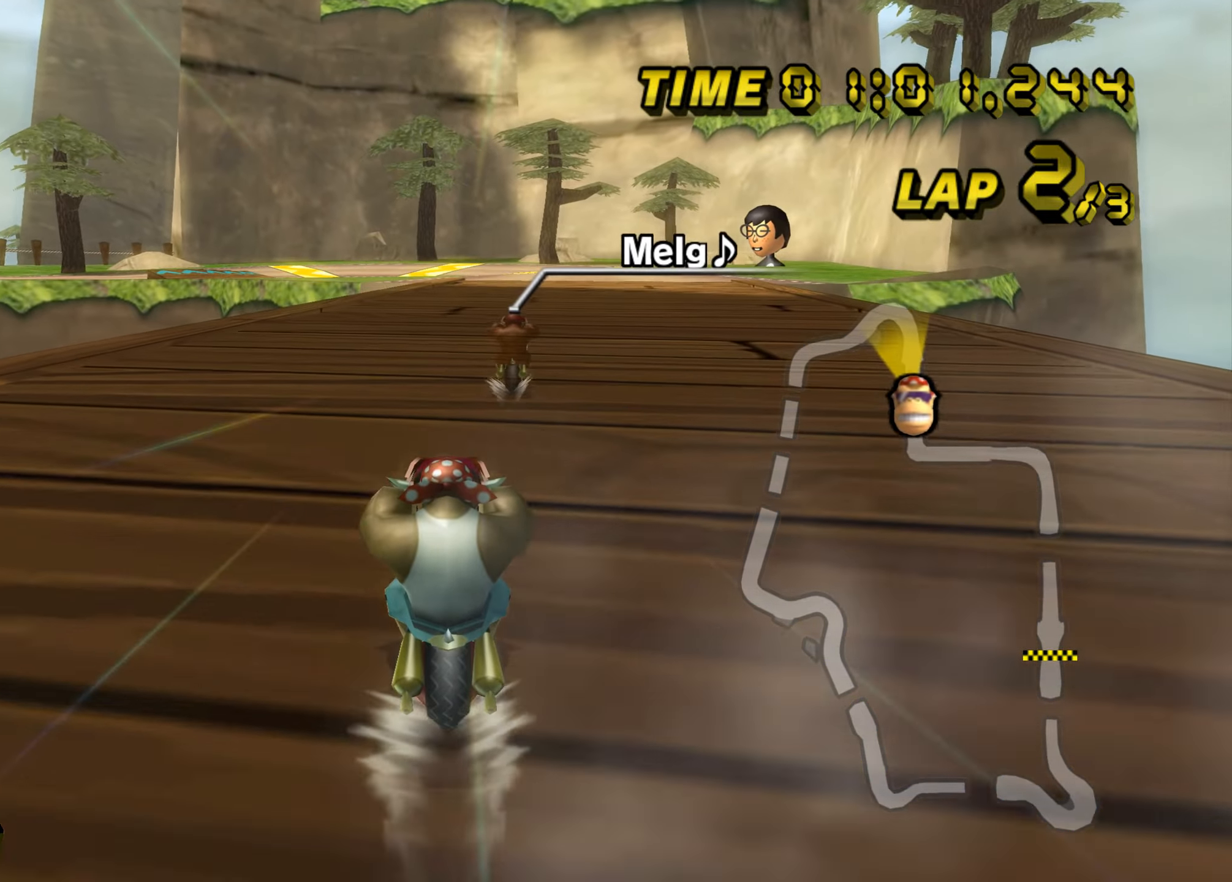
{"buttons": ["A"], "left_stick": "center", "events": [[417, "left_stick", "center"]]}
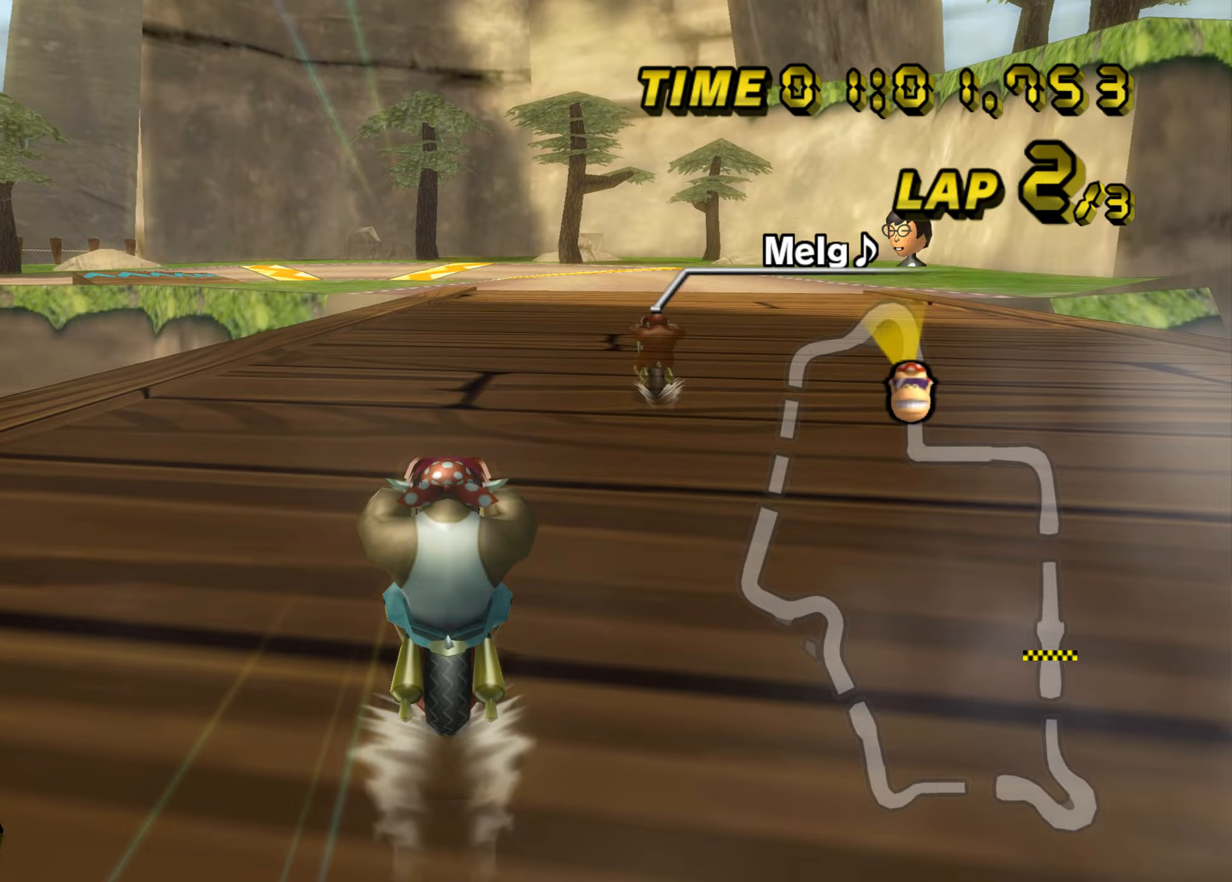
{"buttons": ["A"], "left_stick": "center", "events": []}
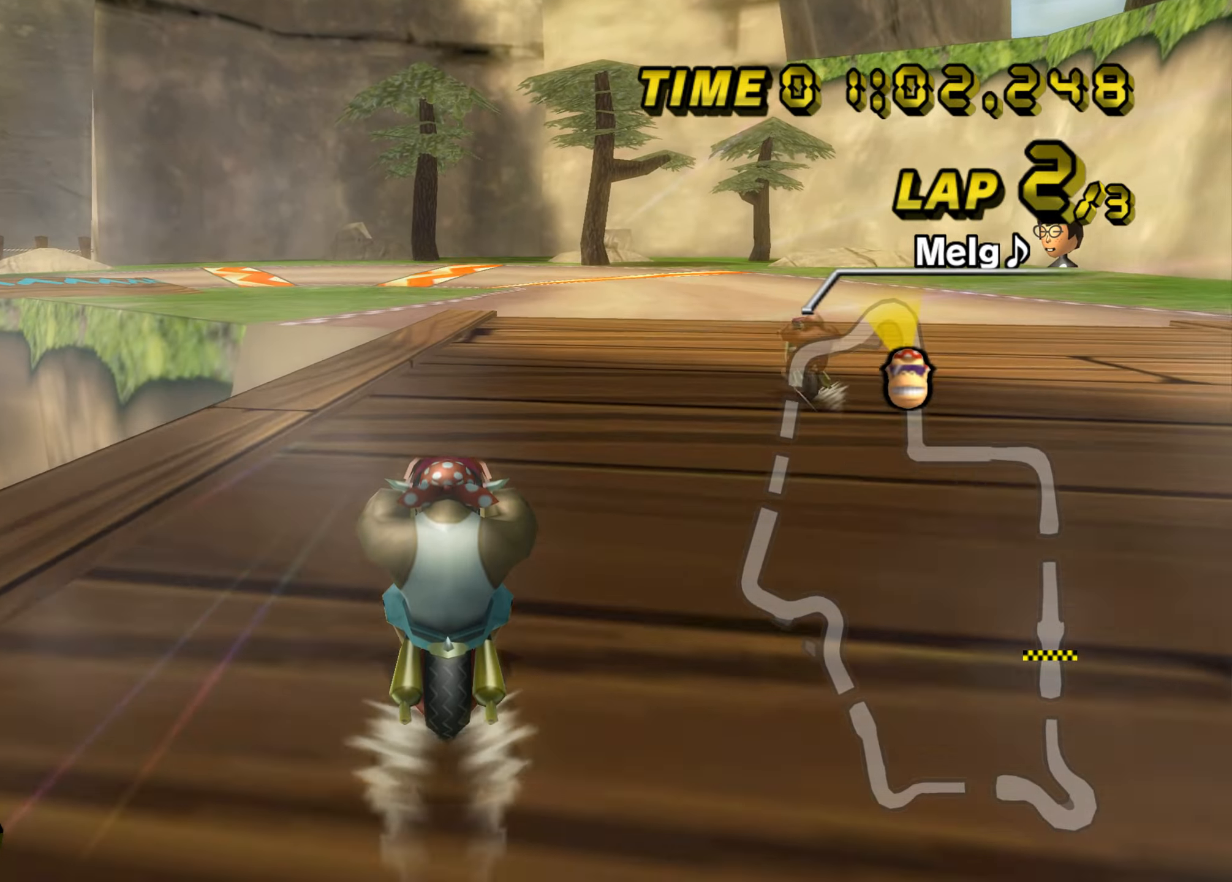
{"buttons": ["A", "B"], "left_stick": "left", "events": [[200, "B", "down"], [333, "left_stick", "left"]]}
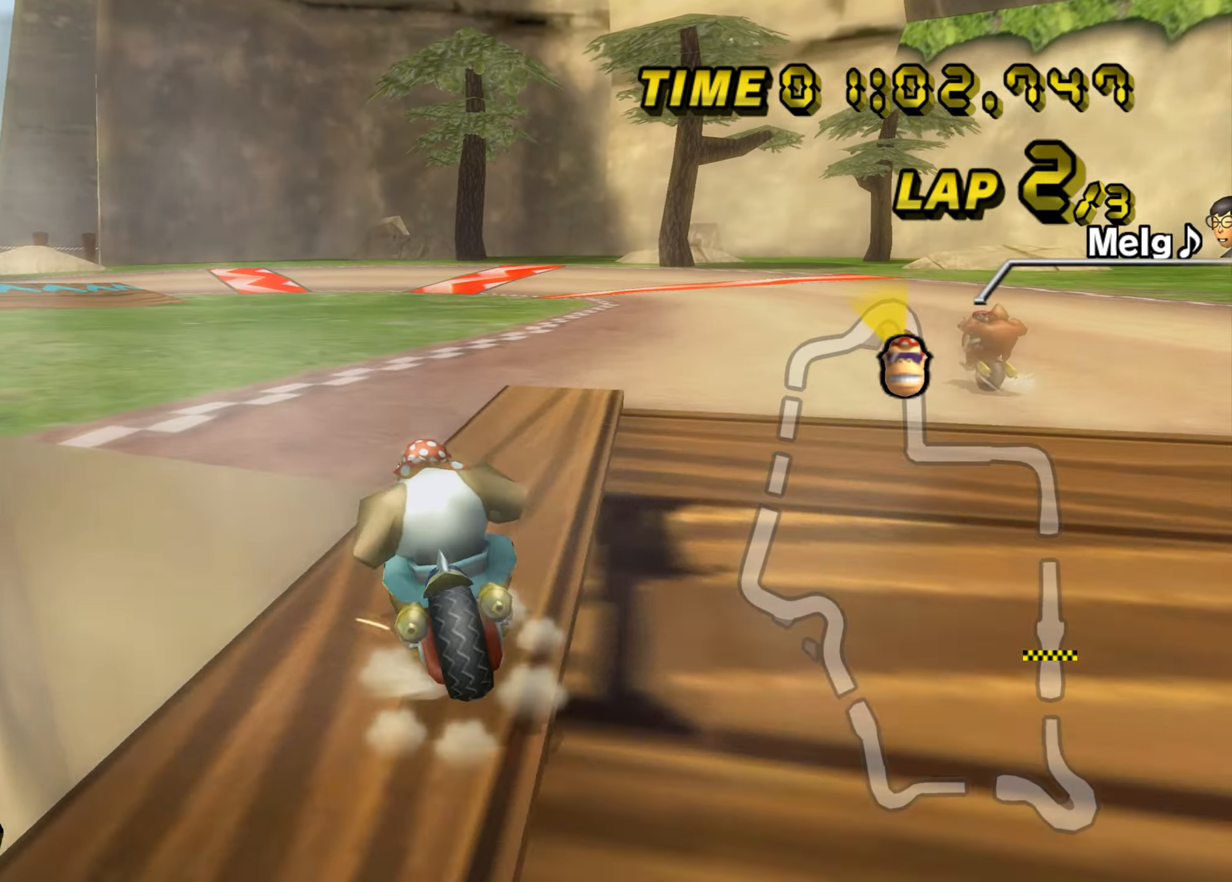
{"buttons": ["A", "B"], "left_stick": "up-left", "events": [[300, "L1", "down"], [350, "left_stick", "up-left"], [501, "L1", "up"]]}
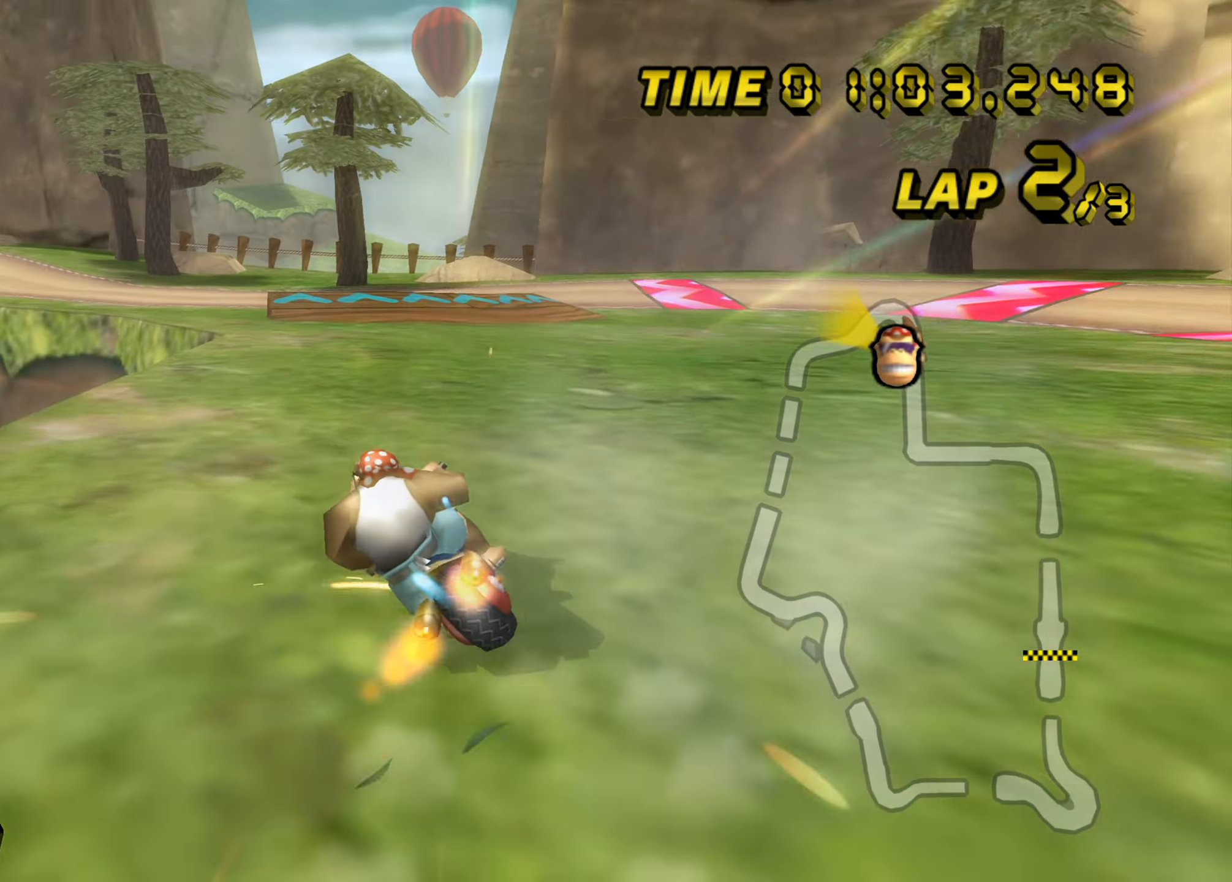
{"buttons": ["A", "B"], "left_stick": "up-left", "events": [[183, "left_stick", "up-right"], [467, "left_stick", "up-left"]]}
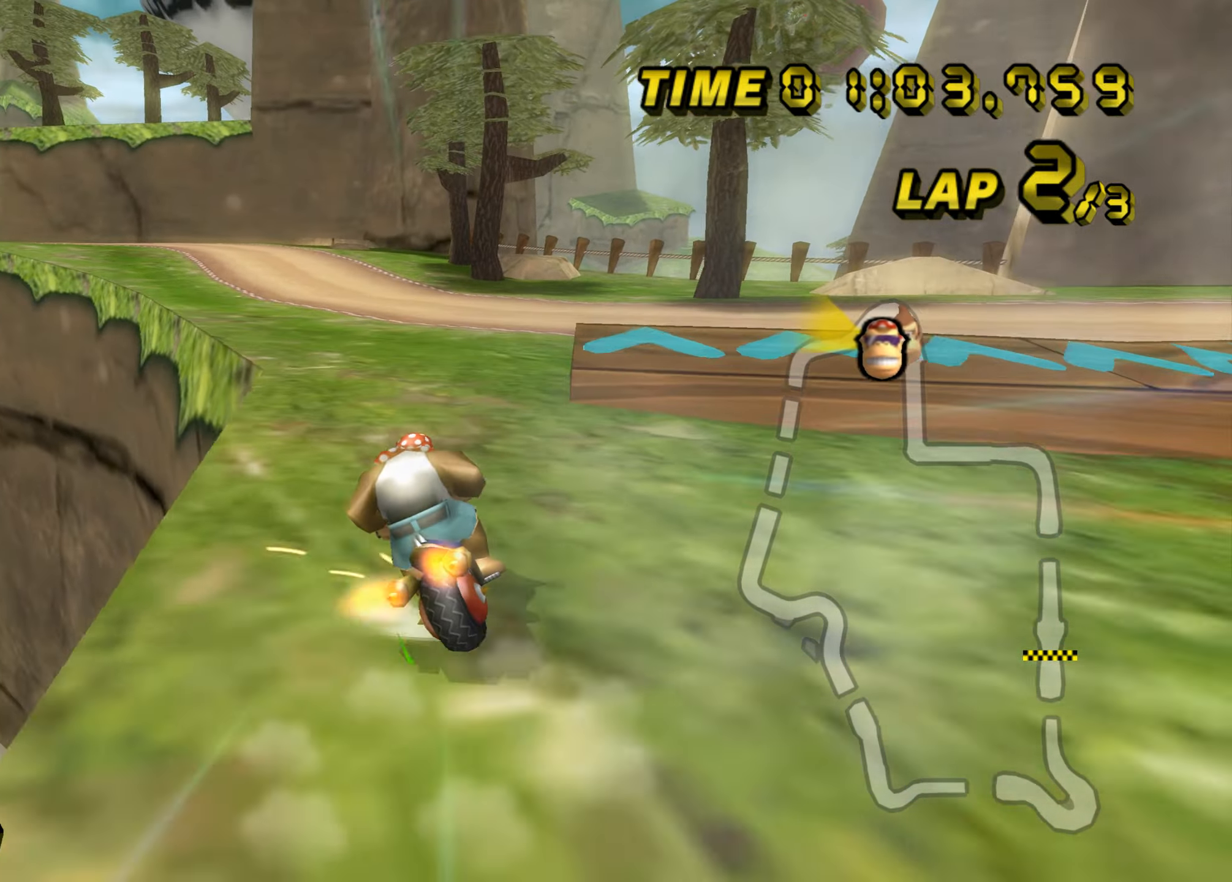
{"buttons": ["A", "B"], "left_stick": "right", "events": [[267, "left_stick", "up-right"], [367, "left_stick", "right"]]}
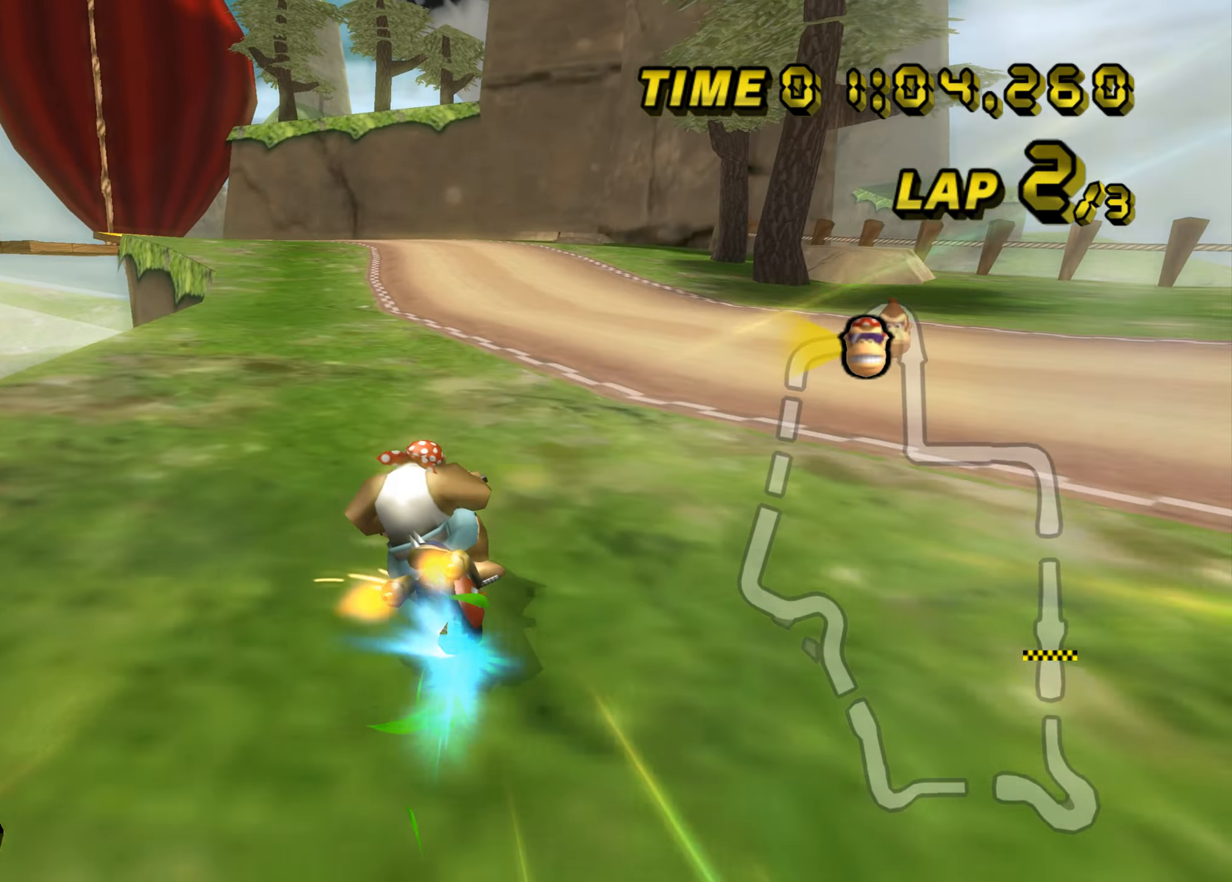
{"buttons": ["A"], "left_stick": "up", "events": [[316, "left_stick", "up-left"], [467, "B", "up"], [467, "left_stick", "up"]]}
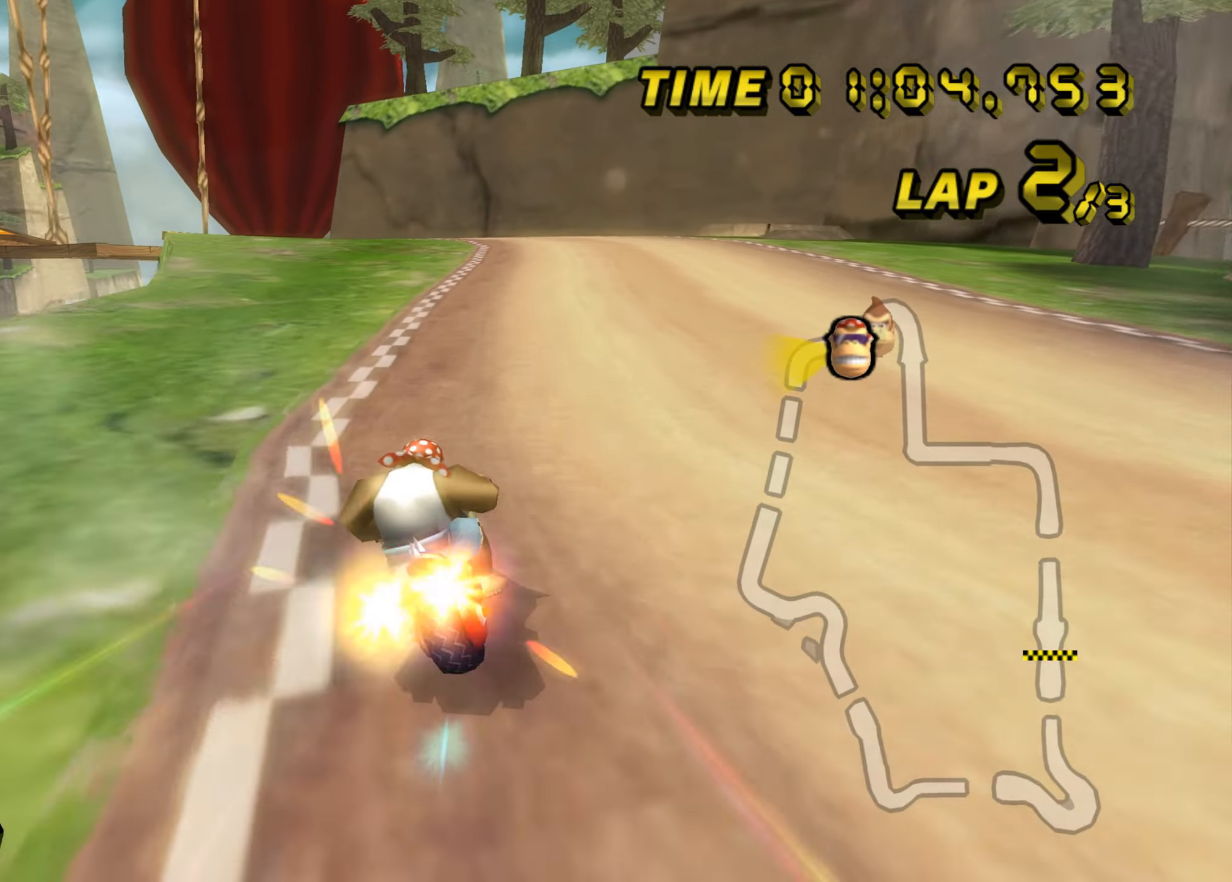
{"buttons": ["A"], "left_stick": "center", "events": [[17, "left_stick", "up-right"], [250, "left_stick", "center"]]}
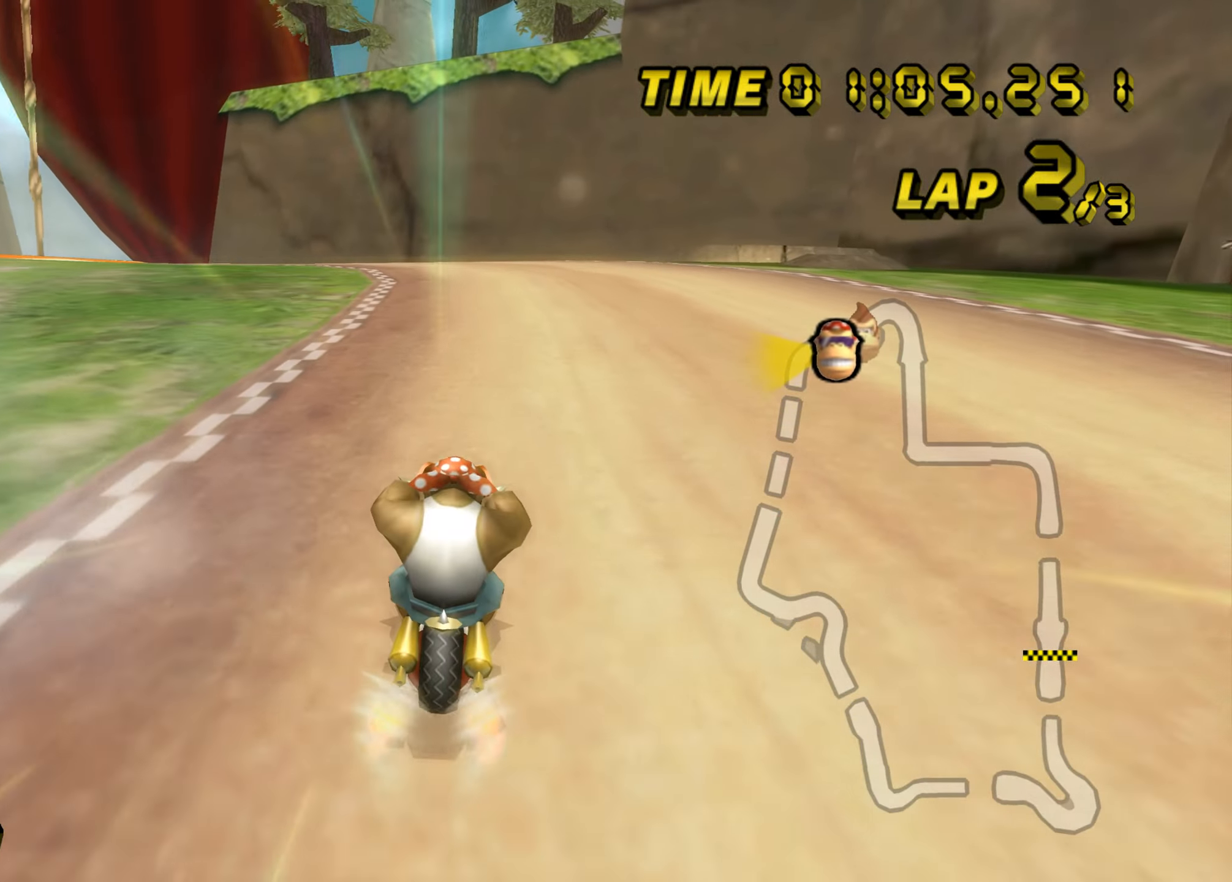
{"buttons": ["A", "B"], "left_stick": "left", "events": [[216, "B", "down"], [417, "left_stick", "left"]]}
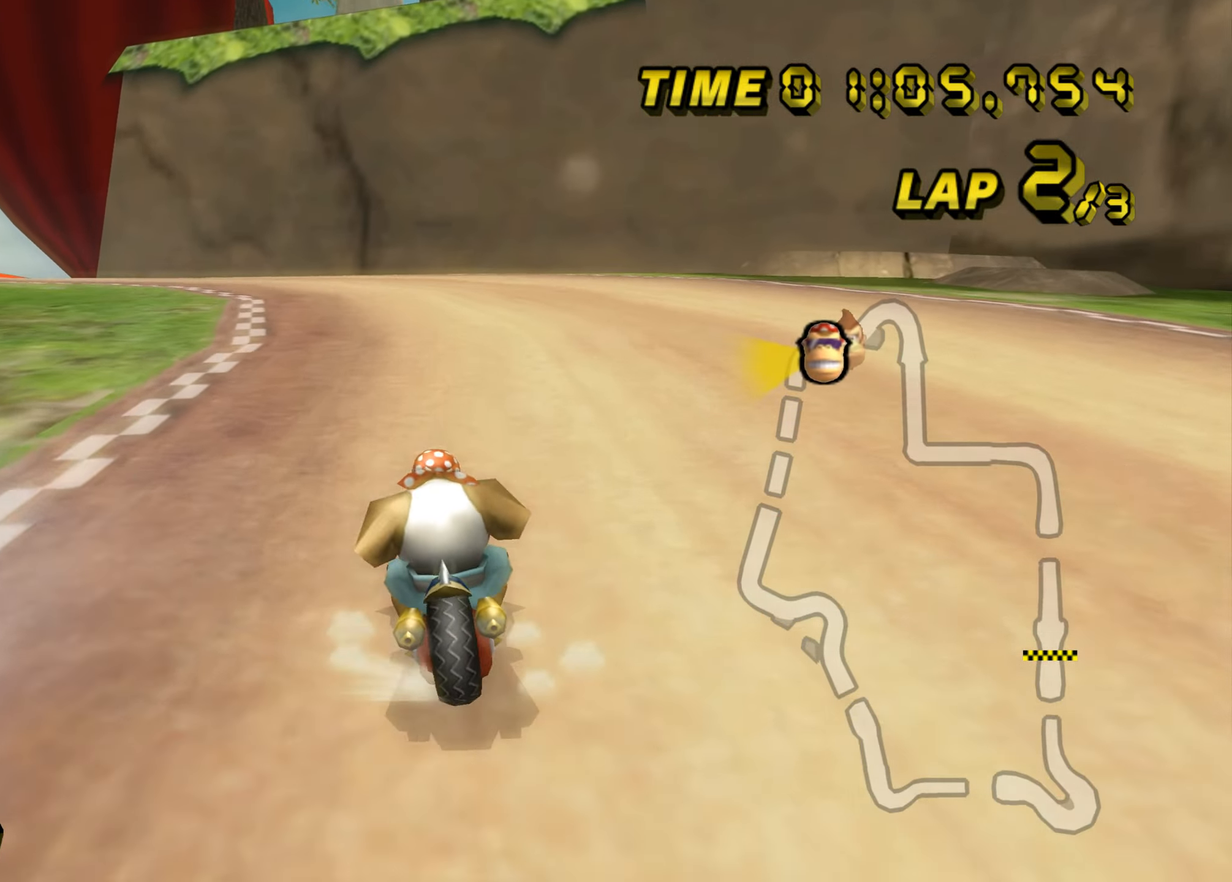
{"buttons": ["A", "B"], "left_stick": "right", "events": [[267, "left_stick", "up-right"], [317, "left_stick", "right"]]}
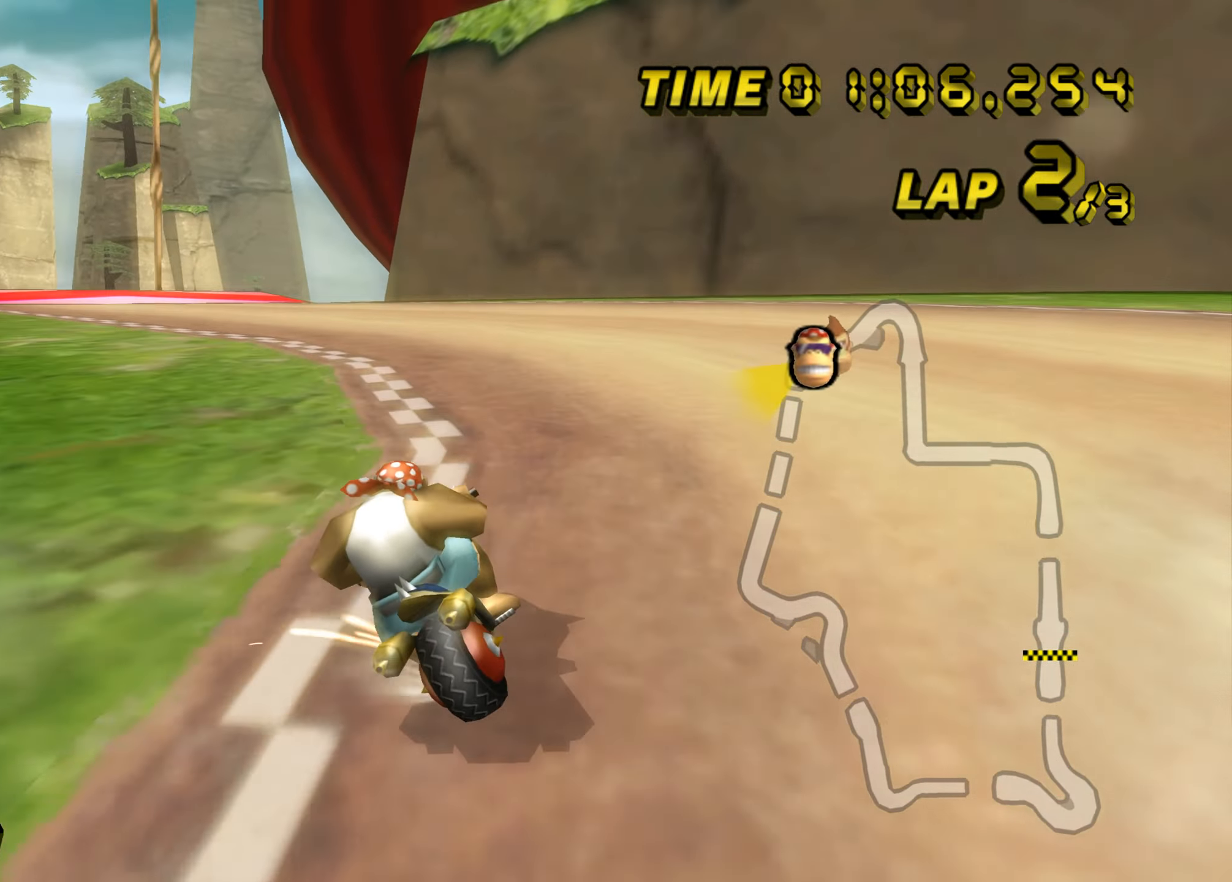
{"buttons": ["A", "B"], "left_stick": "up-left", "events": [[66, "left_stick", "up-left"]]}
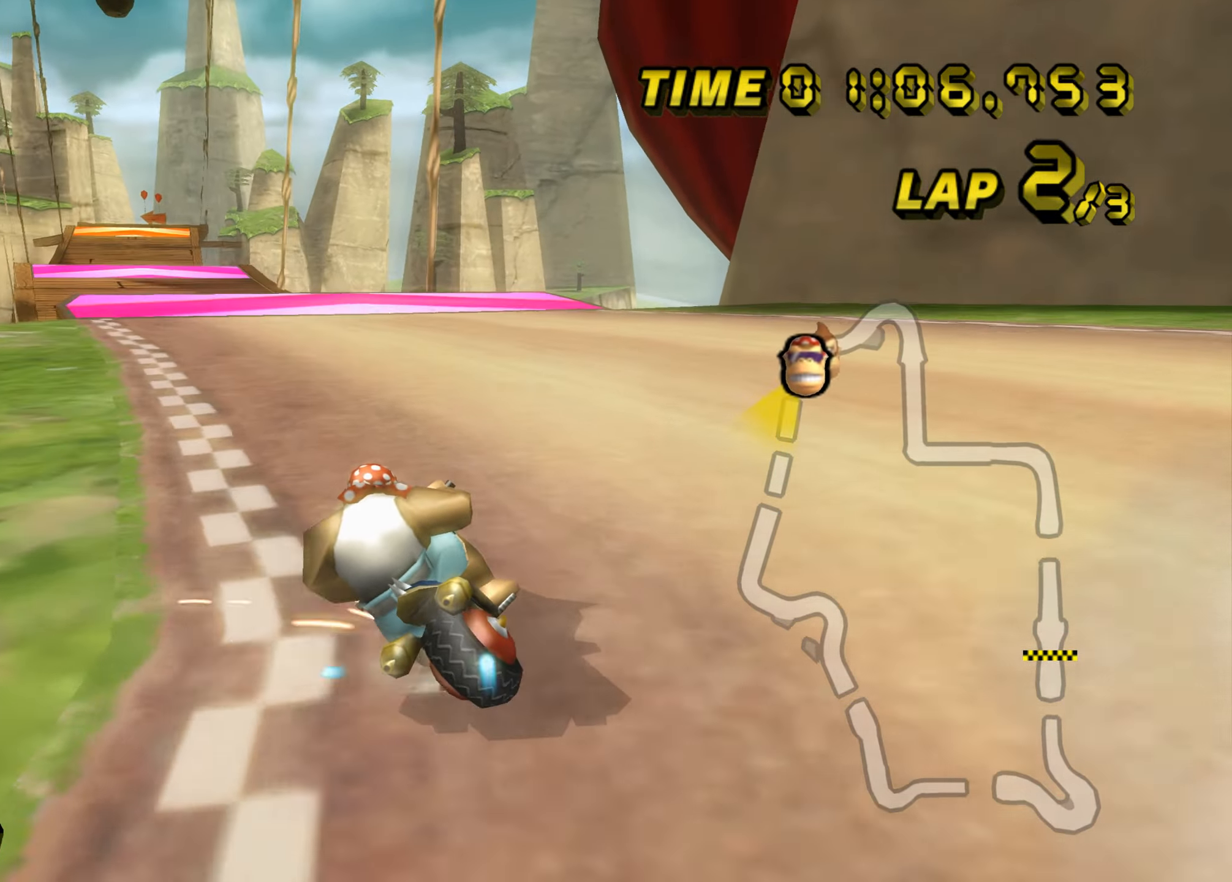
{"buttons": ["A"], "left_stick": "center", "events": [[100, "B", "up"], [134, "left_stick", "up-right"], [301, "left_stick", "center"]]}
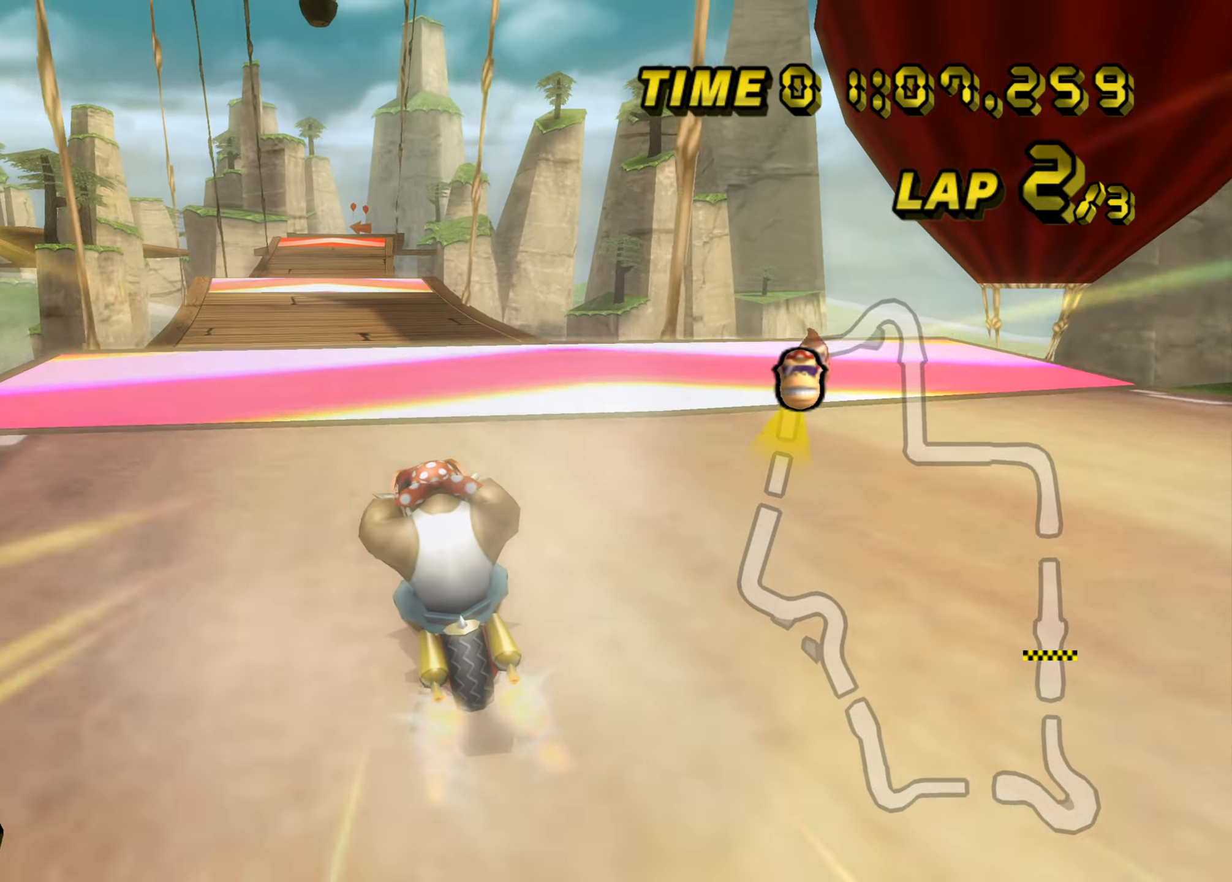
{"buttons": ["A", "B"], "left_stick": "up-right", "events": [[200, "left_stick", "up-right"], [217, "B", "down"]]}
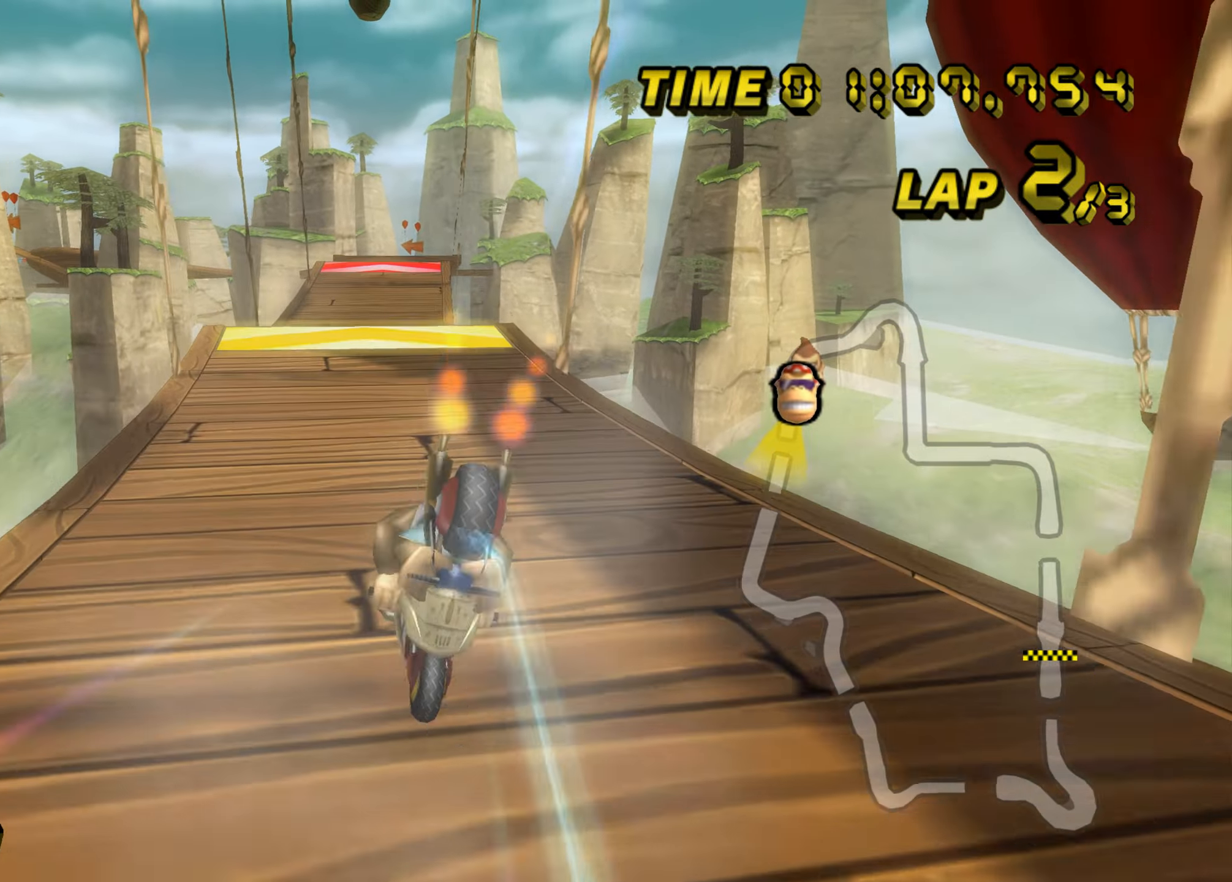
{"buttons": ["A", "B"], "left_stick": "up-right", "events": []}
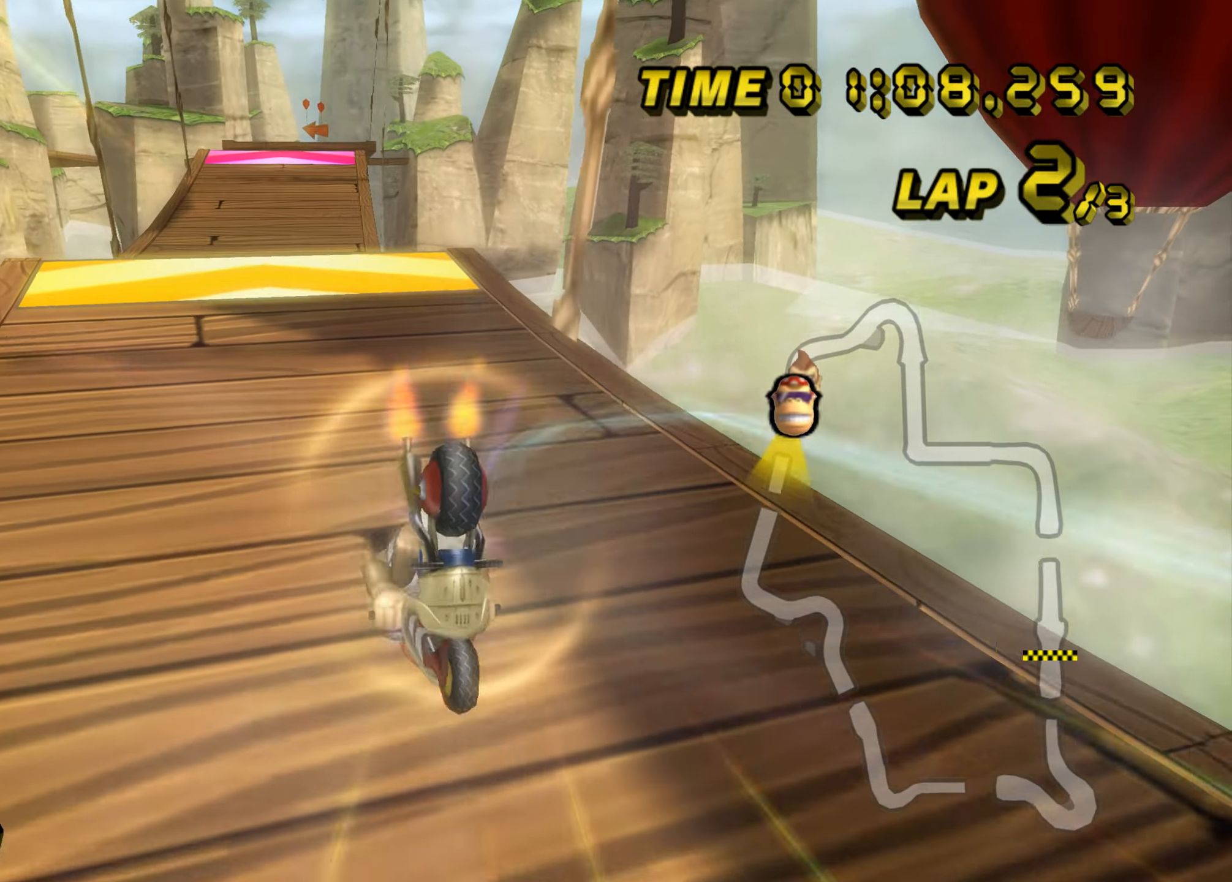
{"buttons": ["A"], "left_stick": "down", "events": [[50, "left_stick", "down"], [117, "B", "up"]]}
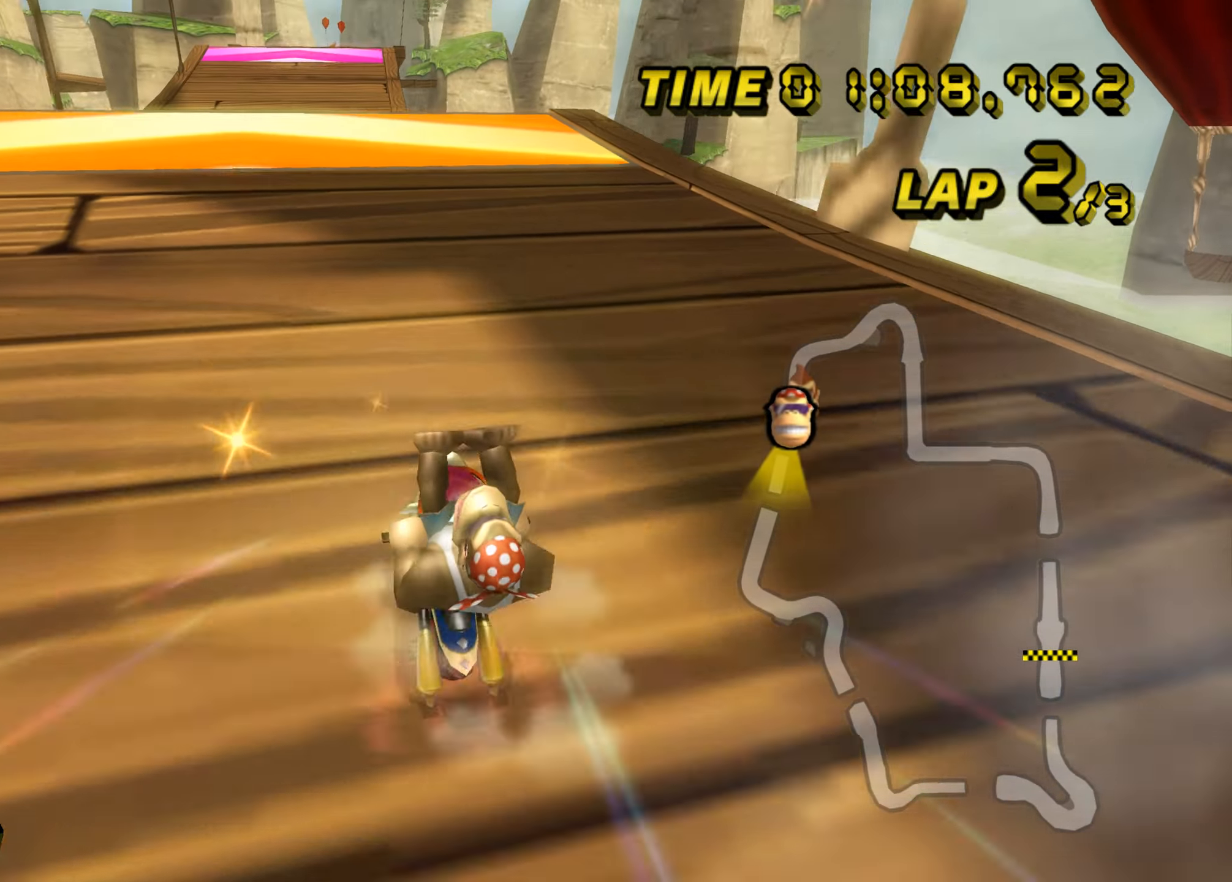
{"buttons": ["A"], "left_stick": "down", "events": []}
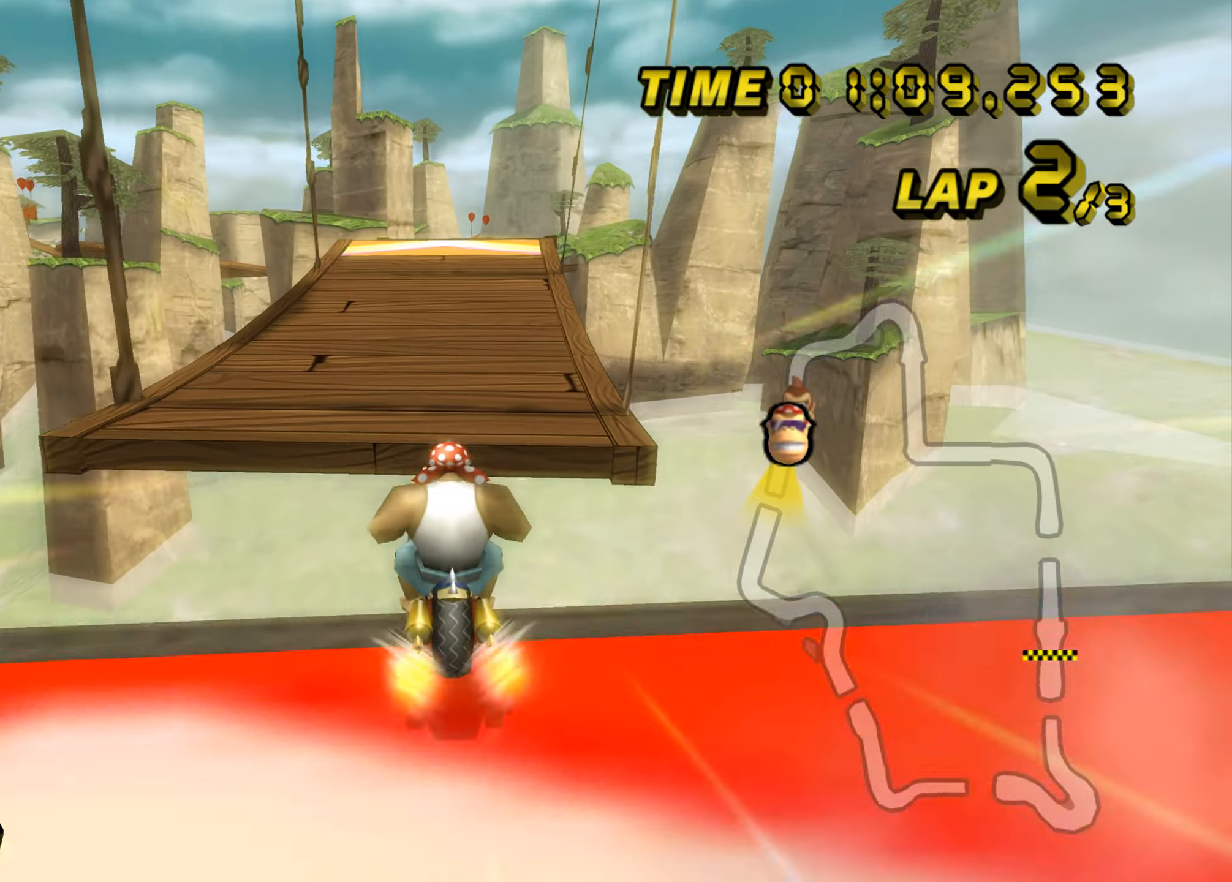
{"buttons": ["A"], "left_stick": "down", "events": []}
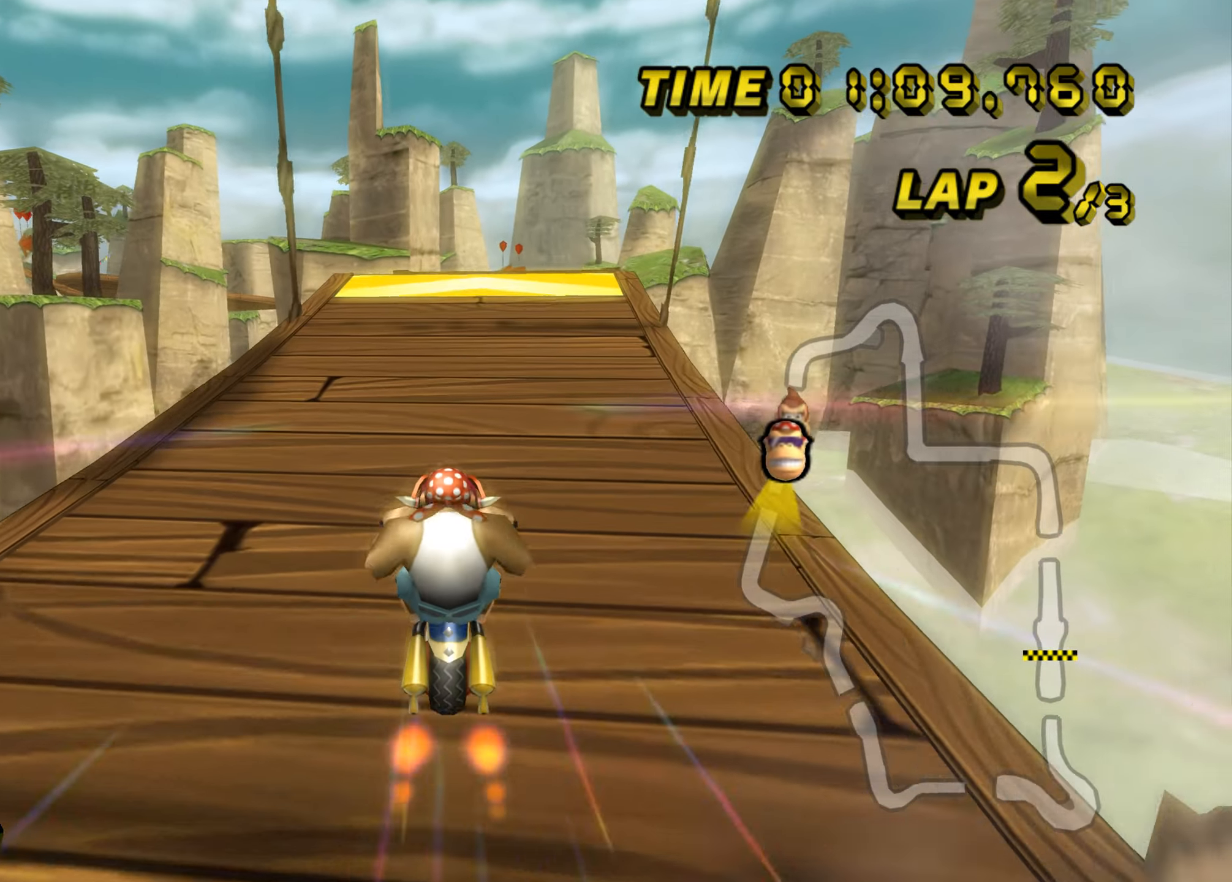
{"buttons": ["A"], "left_stick": "up", "events": [[301, "left_stick", "center"], [417, "left_stick", "up"]]}
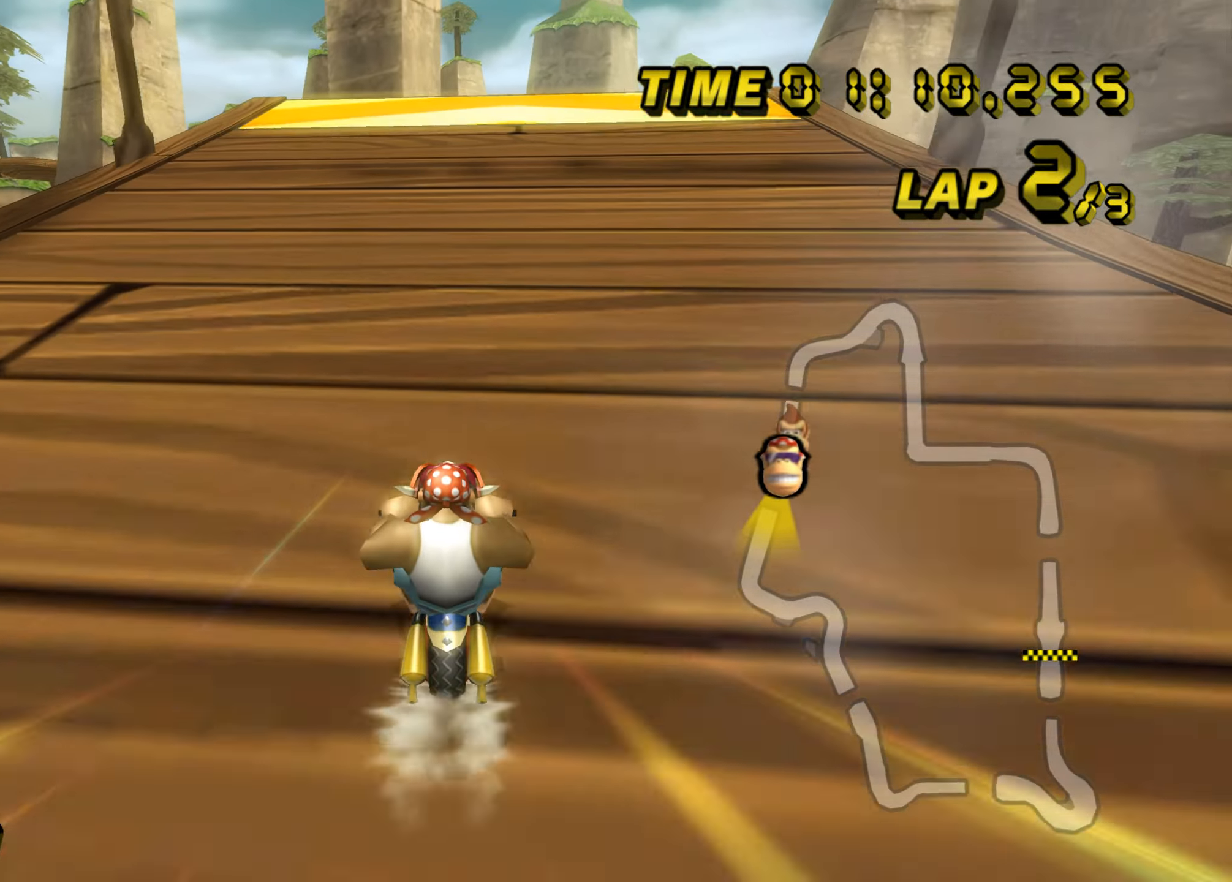
{"buttons": ["A"], "left_stick": "center", "events": [[83, "left_stick", "center"]]}
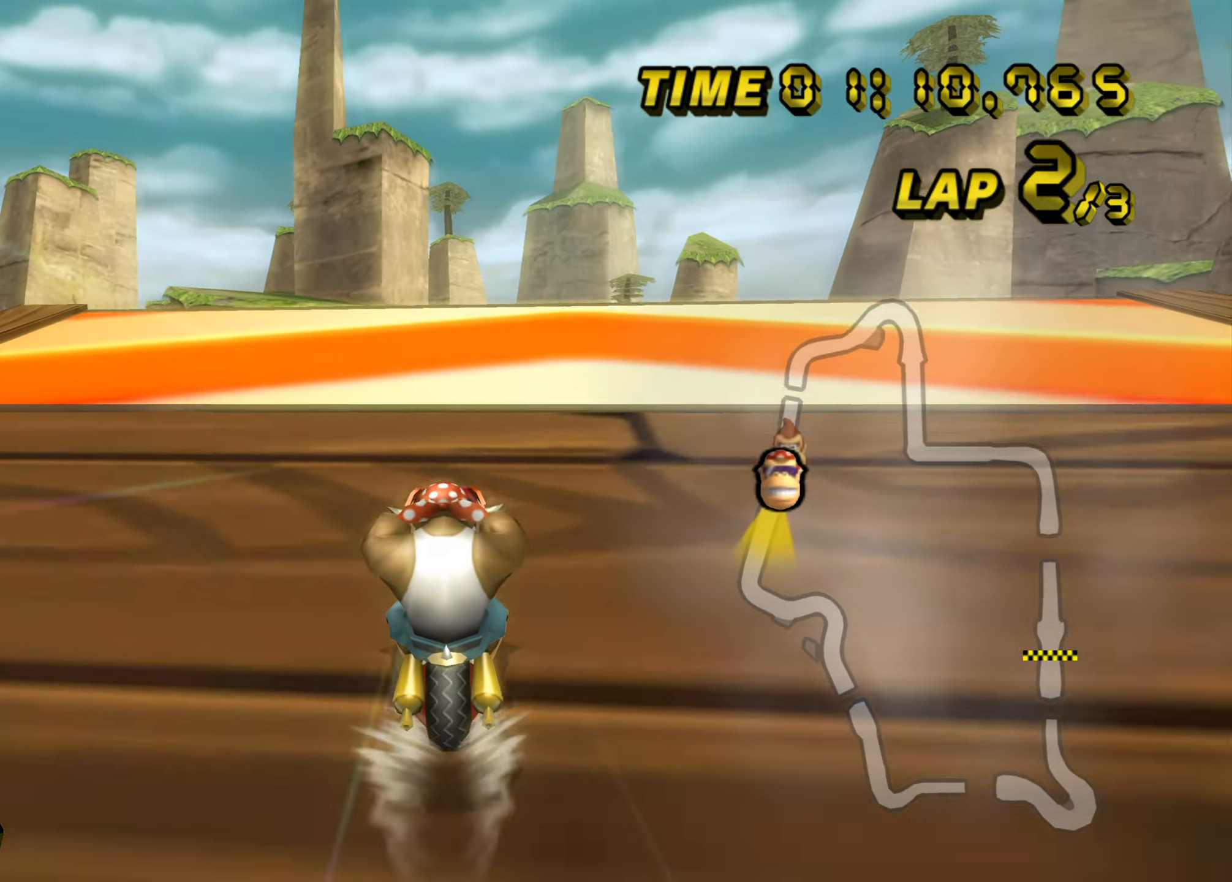
{"buttons": ["A", "B"], "left_stick": "up-right", "events": [[200, "left_stick", "up-right"], [267, "B", "down"]]}